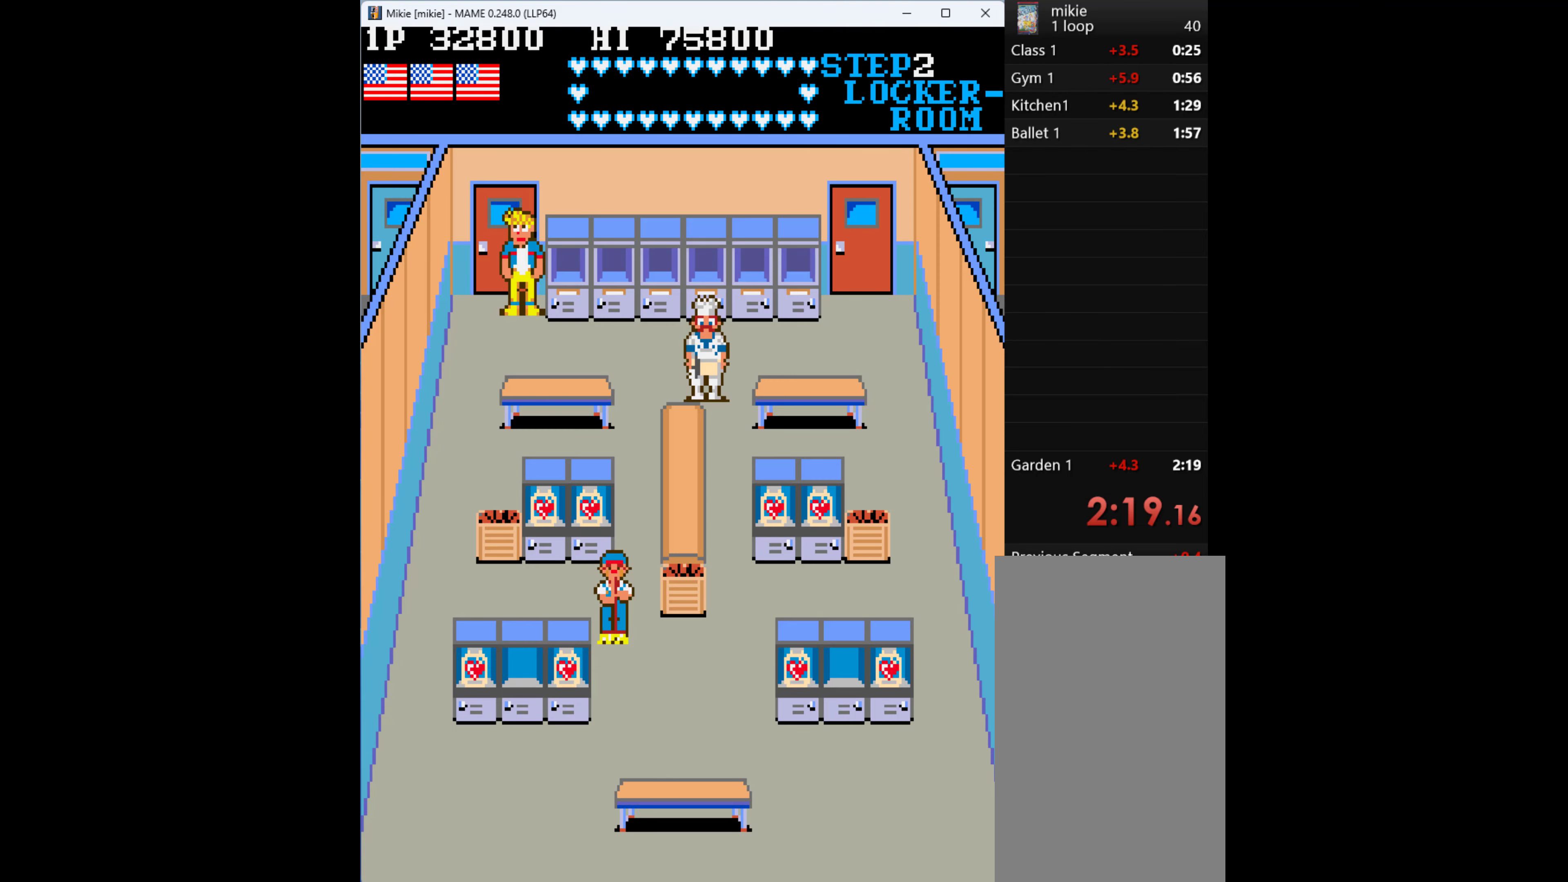
Gameplay with keyboard; each line is a JSON object with the keys held at the frame after it. "events" lists presses ("down") and releases ("up") of "1", "2", "3", "4", "a", "alt", "ctrl", "d", "down", "e", "h", "left", "q", "r", "right", "s", "shift", "space", "tab", "up", "w", "x" and "z" between this image and that frame as [ms after this image, input, new state], when the widget could be followed in between. No other keys are recorded. Mouse input is not recorded.
{"keys": ["down"], "events": [[67, "down", "down"]]}
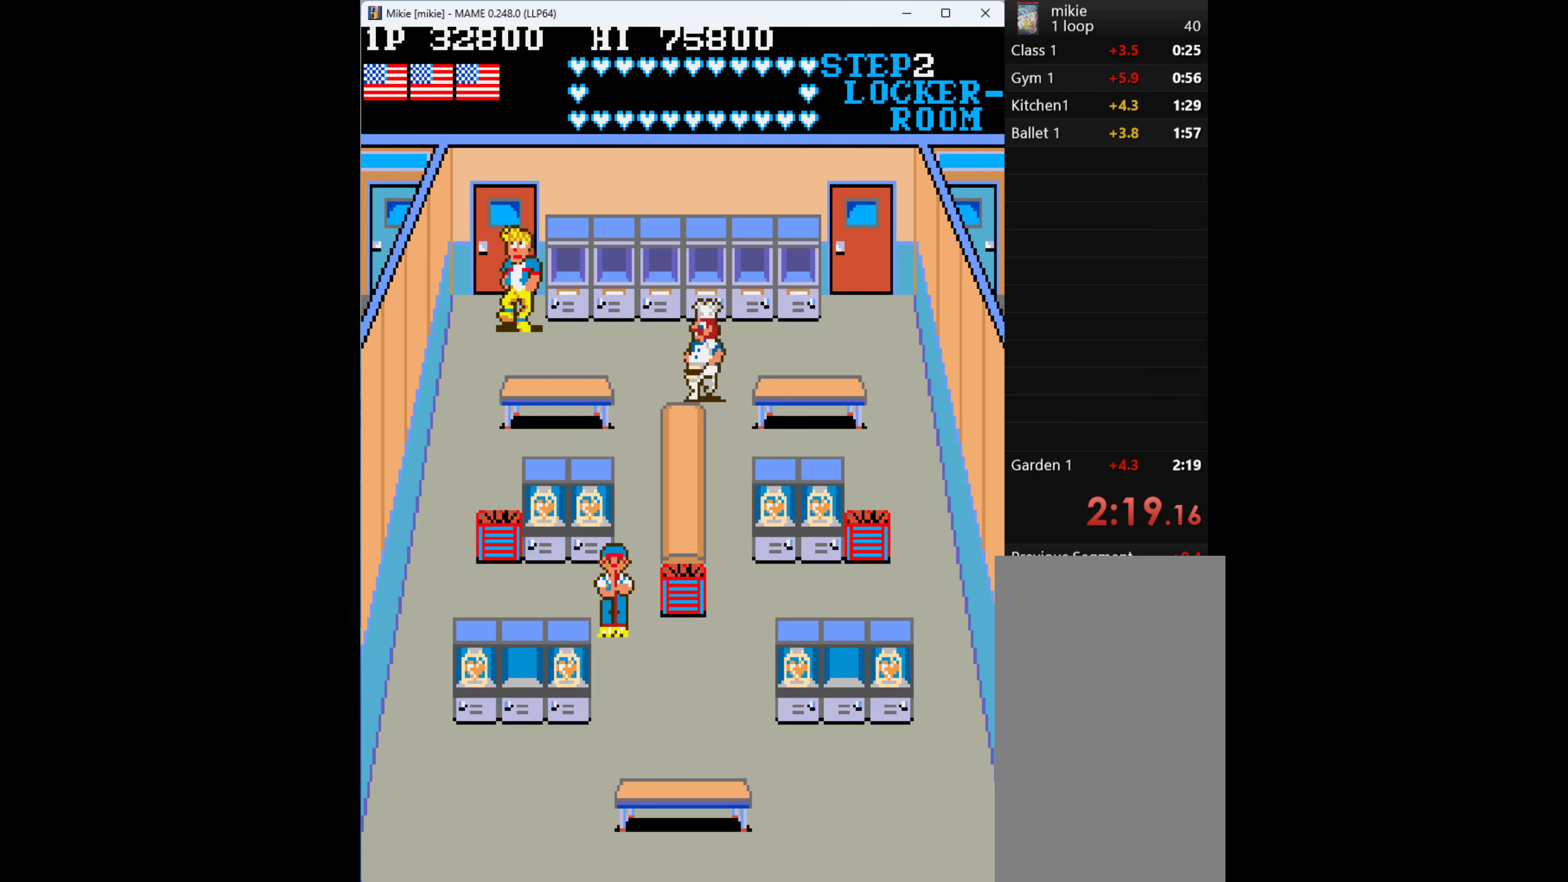
{"keys": ["down", "left"], "events": [[500, "left", "down"]]}
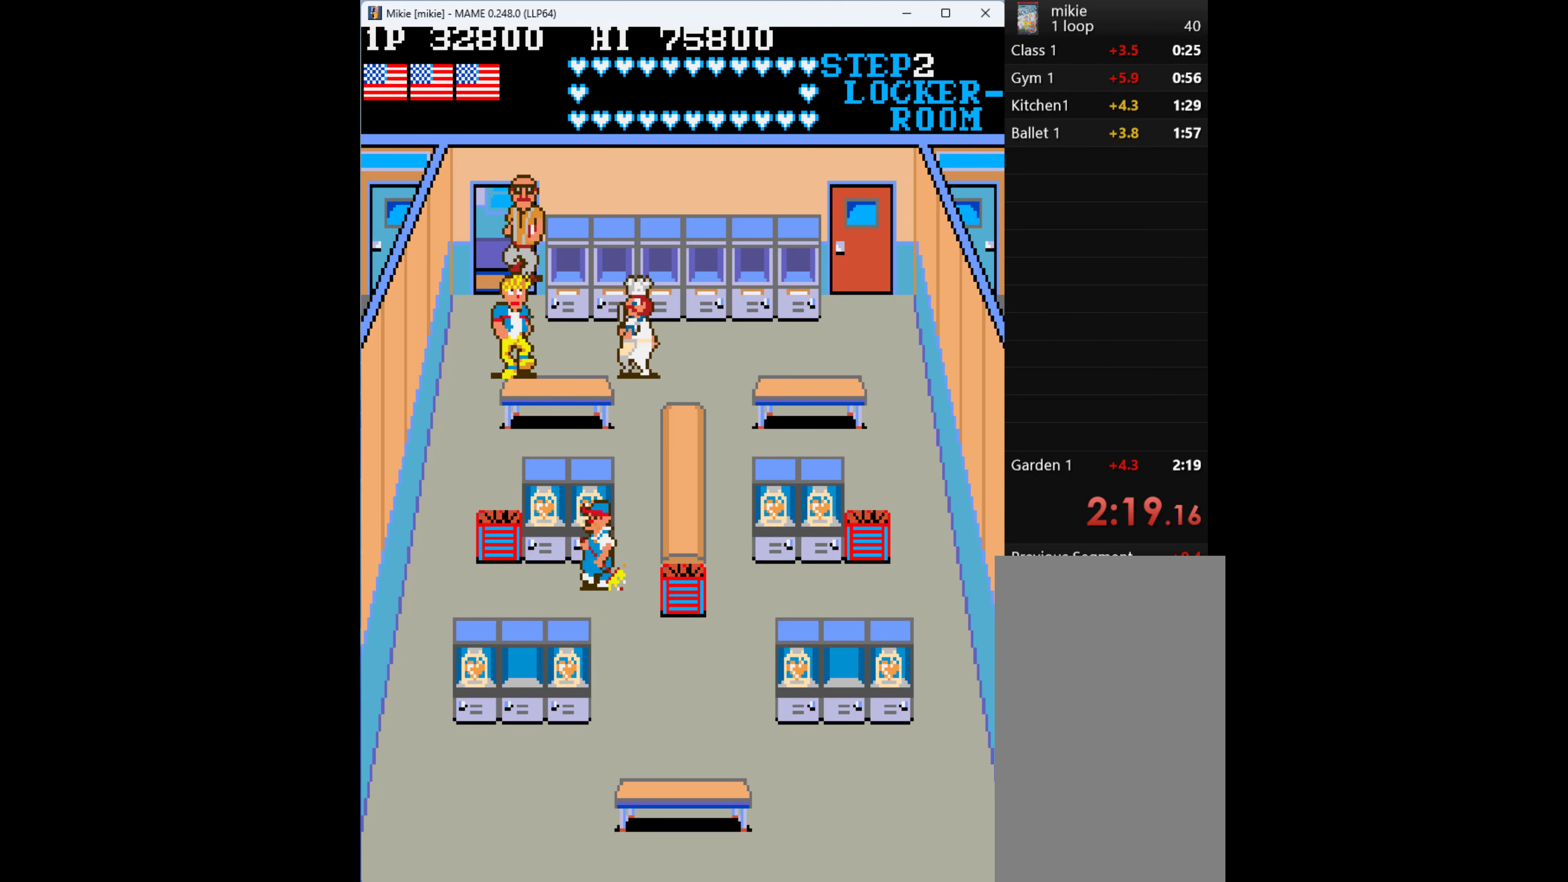
{"keys": ["down"], "events": [[34, "down", "up"], [134, "down", "down"], [234, "left", "up"]]}
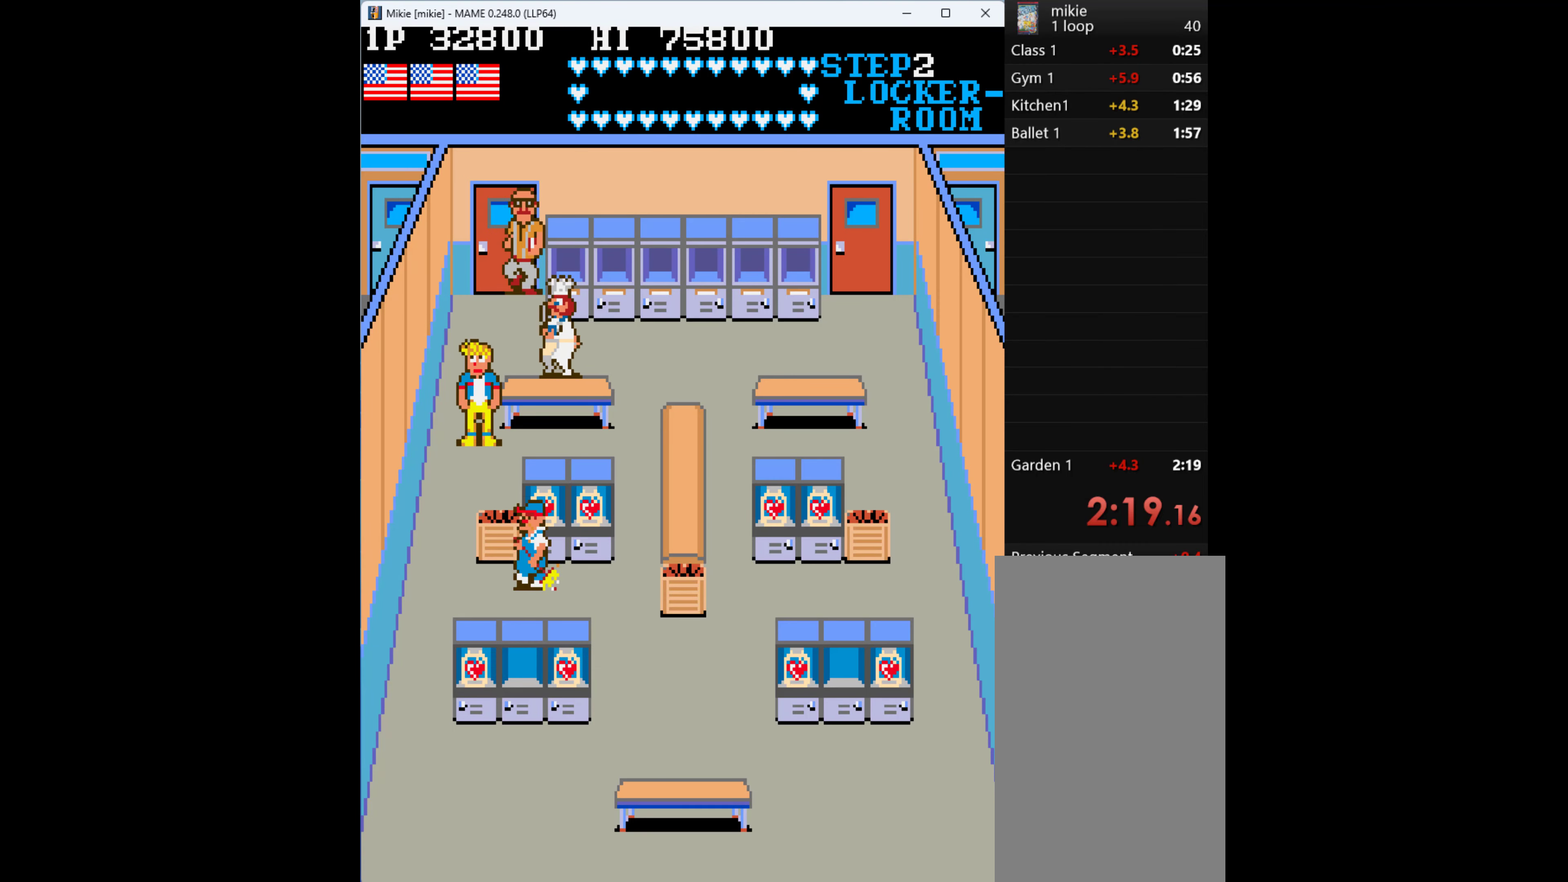
{"keys": ["down"], "events": []}
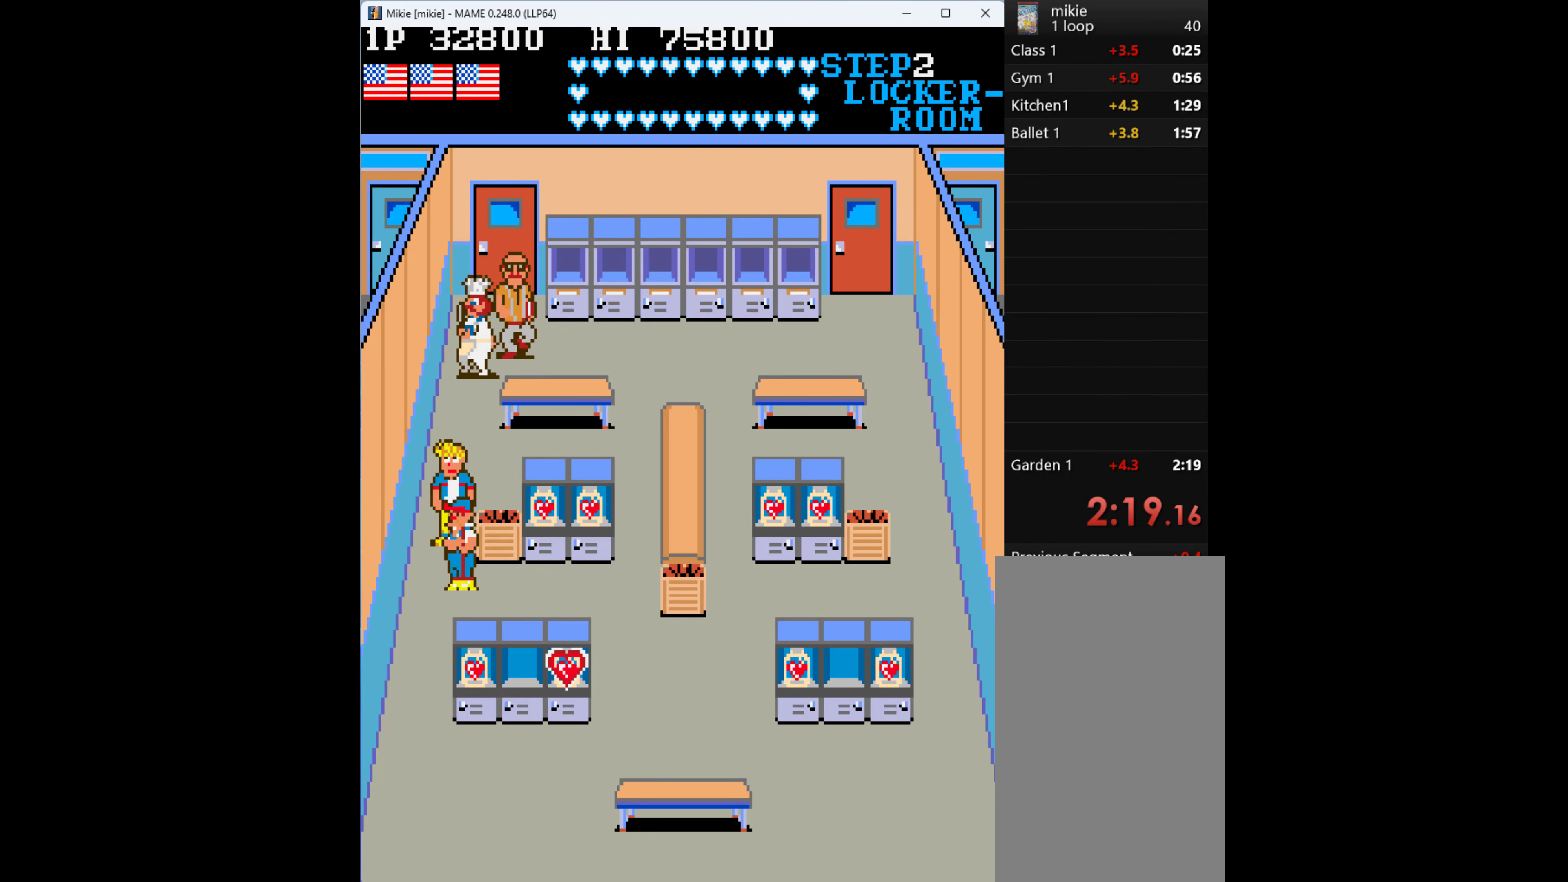
{"keys": ["down"], "events": [[67, "down", "up"], [100, "q", "down"], [300, "q", "up"], [500, "down", "down"]]}
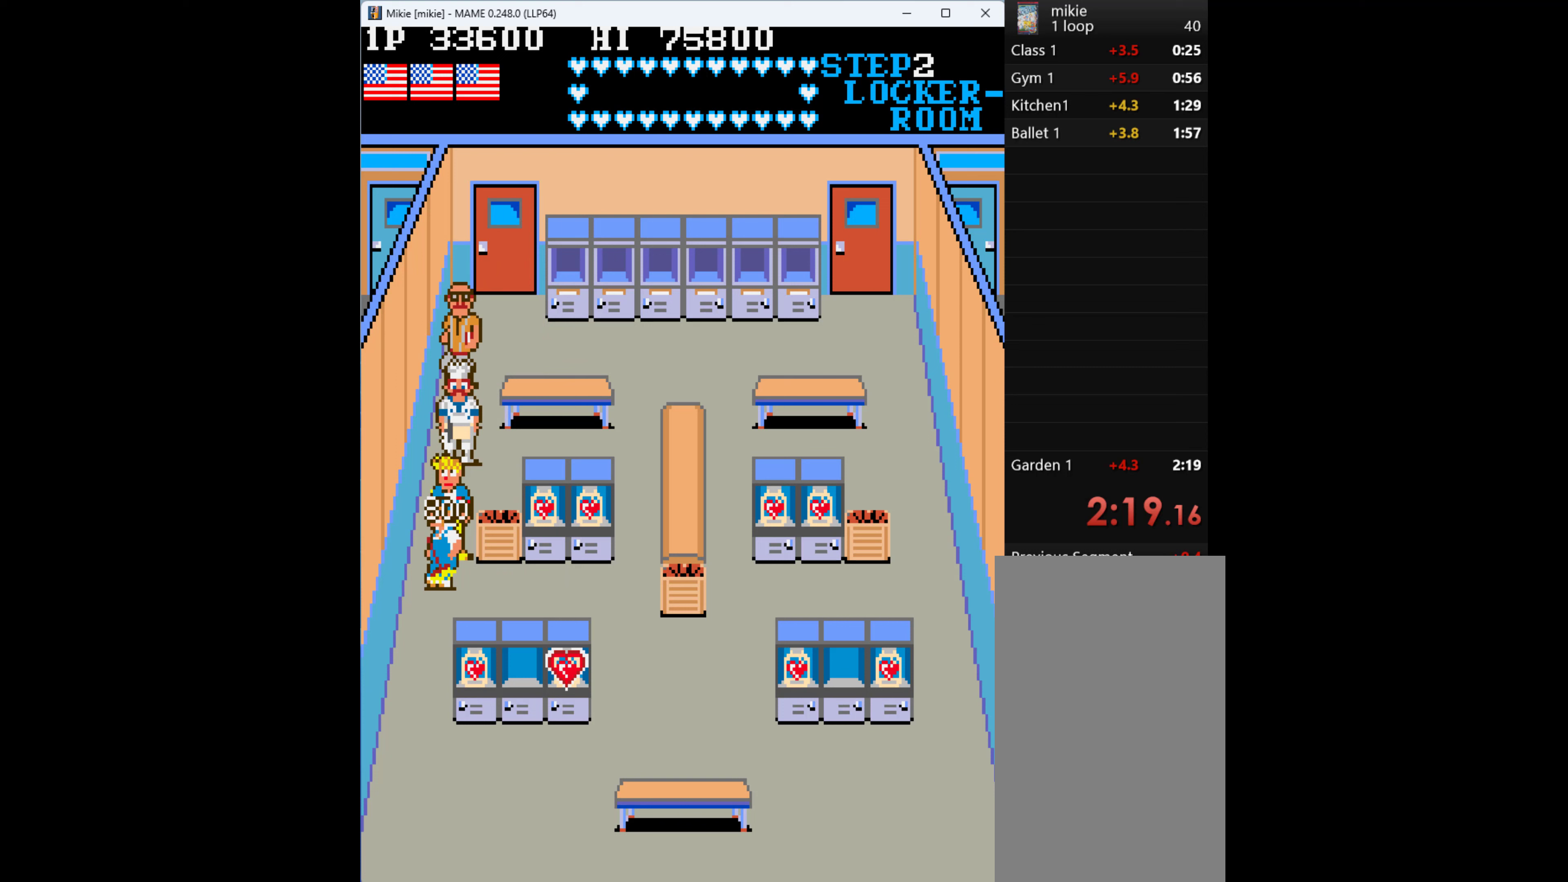
{"keys": [], "events": [[133, "right", "down"], [167, "down", "up"], [367, "w", "down"], [433, "right", "up"], [433, "w", "up"]]}
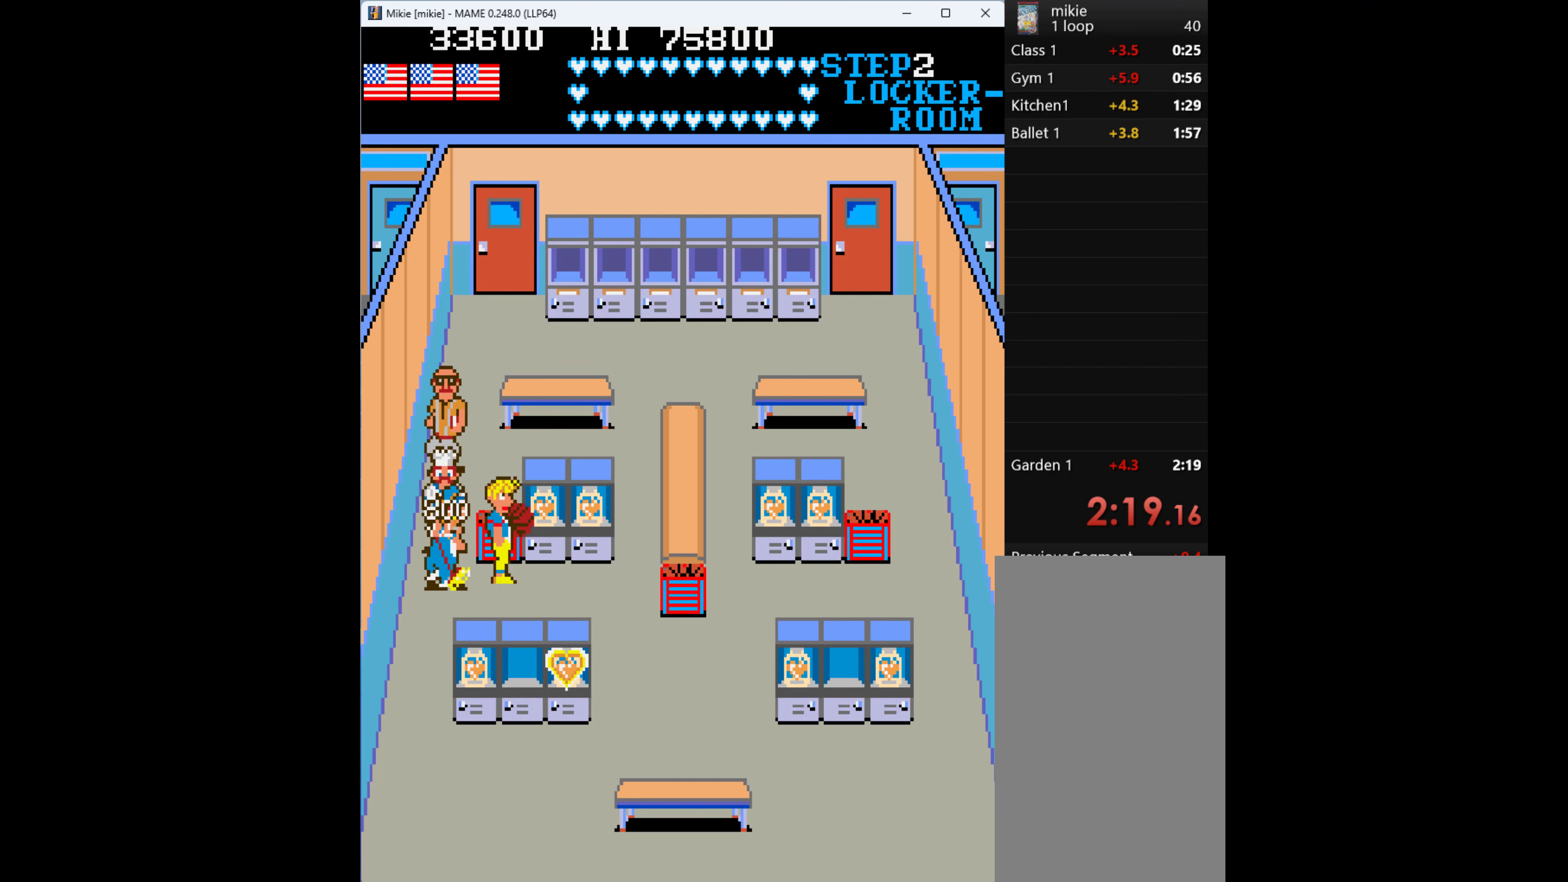
{"keys": [], "events": [[33, "w", "down"], [100, "w", "up"], [133, "w", "down"], [233, "w", "up"], [267, "w", "down"], [300, "w", "up"], [433, "w", "down"], [500, "w", "up"]]}
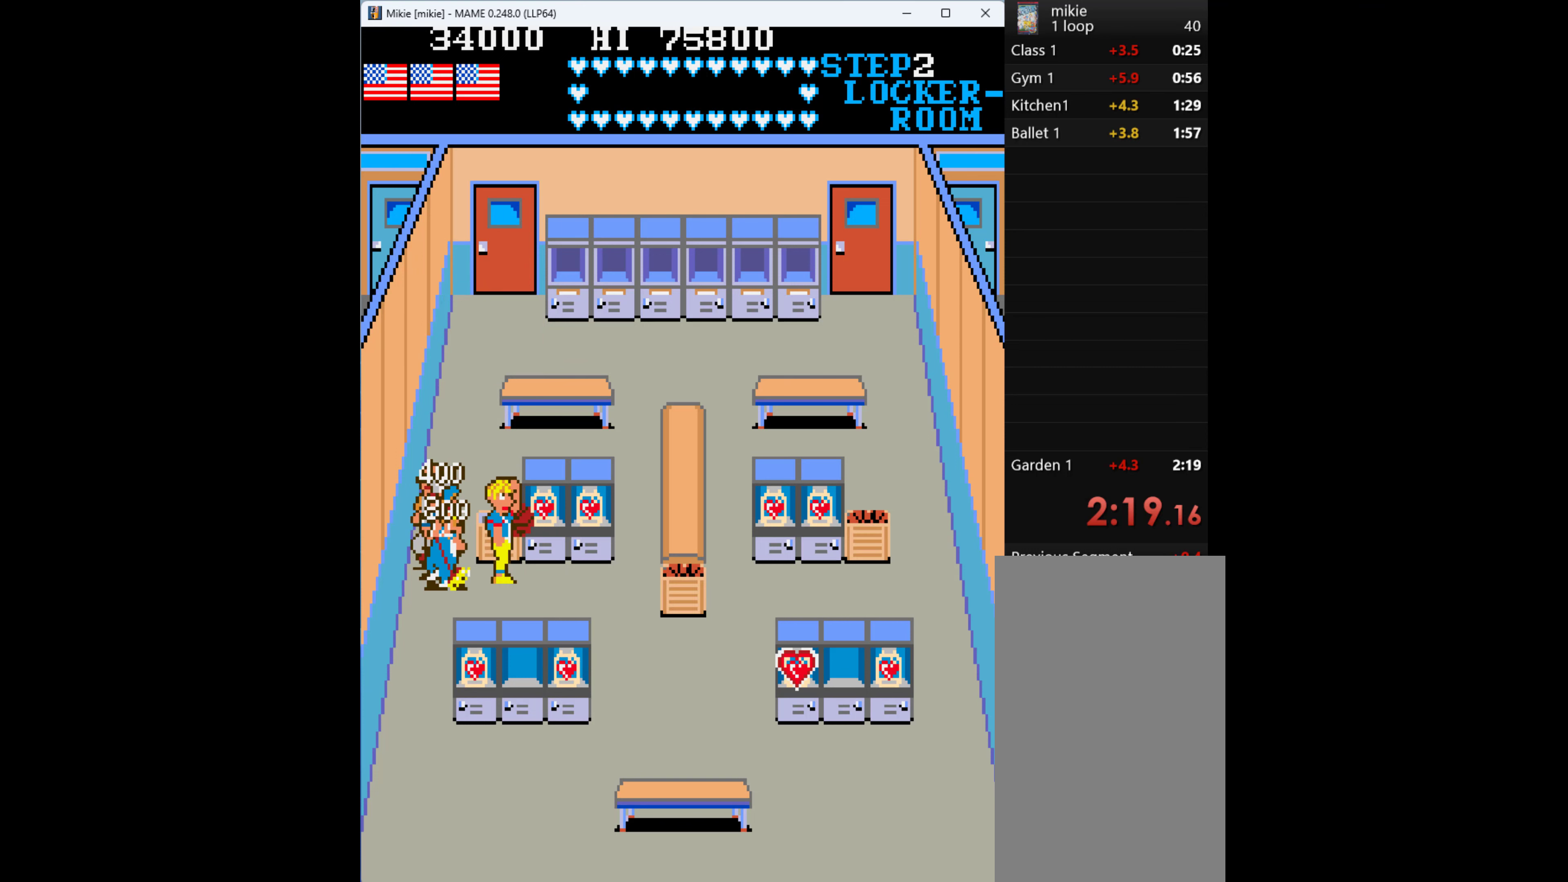
{"keys": ["right"], "events": [[67, "w", "down"], [300, "w", "up"], [400, "right", "down"]]}
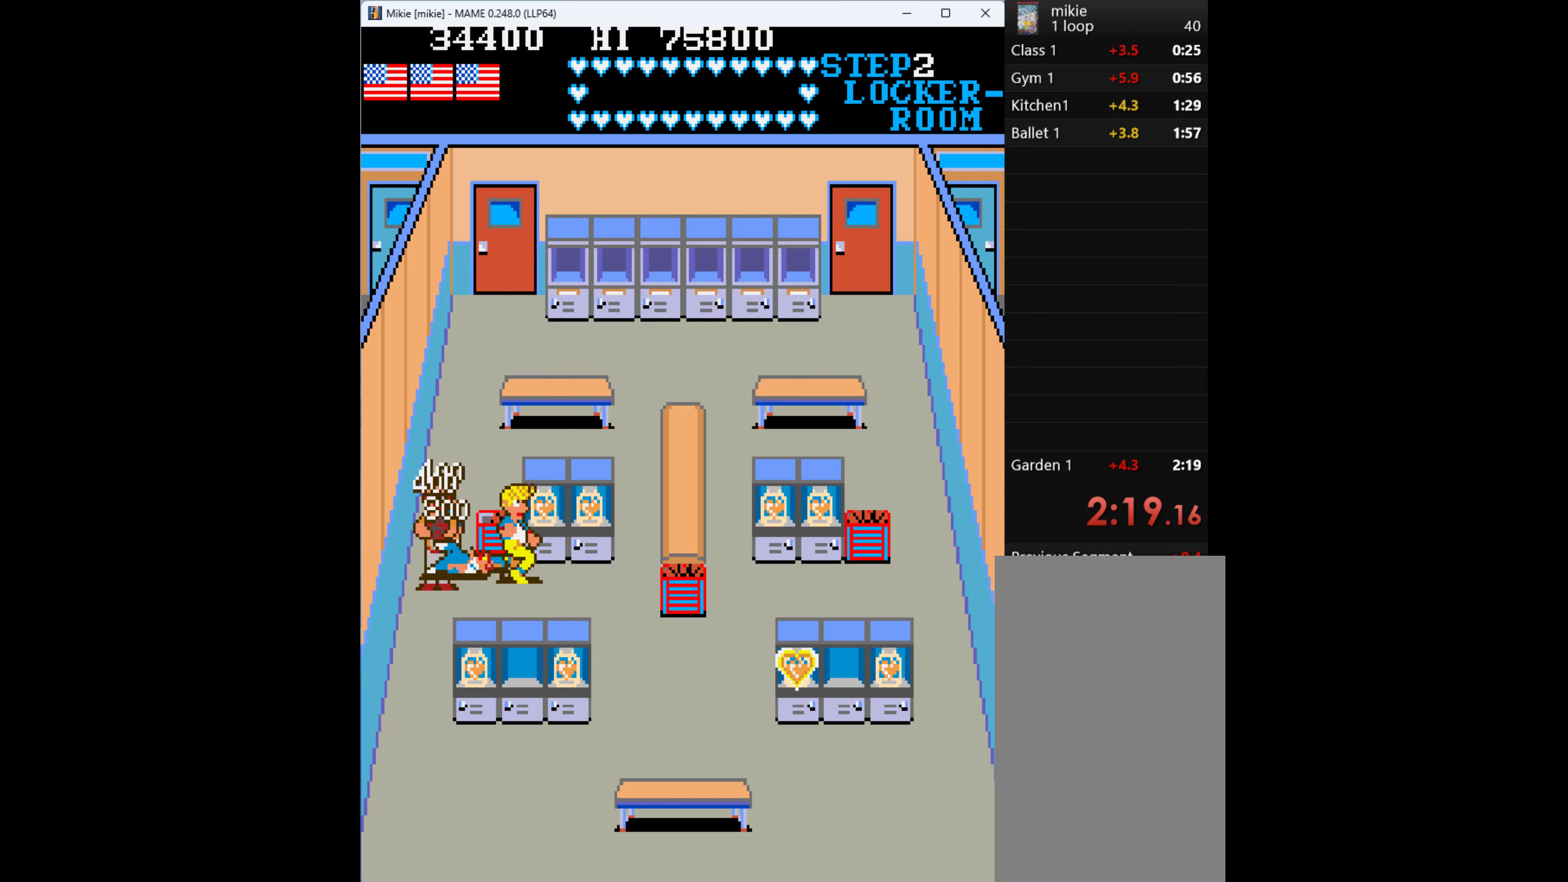
{"keys": ["q", "up"], "events": [[200, "q", "down"], [200, "right", "up"], [200, "up", "down"], [333, "q", "up"], [367, "q", "down"], [467, "q", "up"], [500, "q", "down"]]}
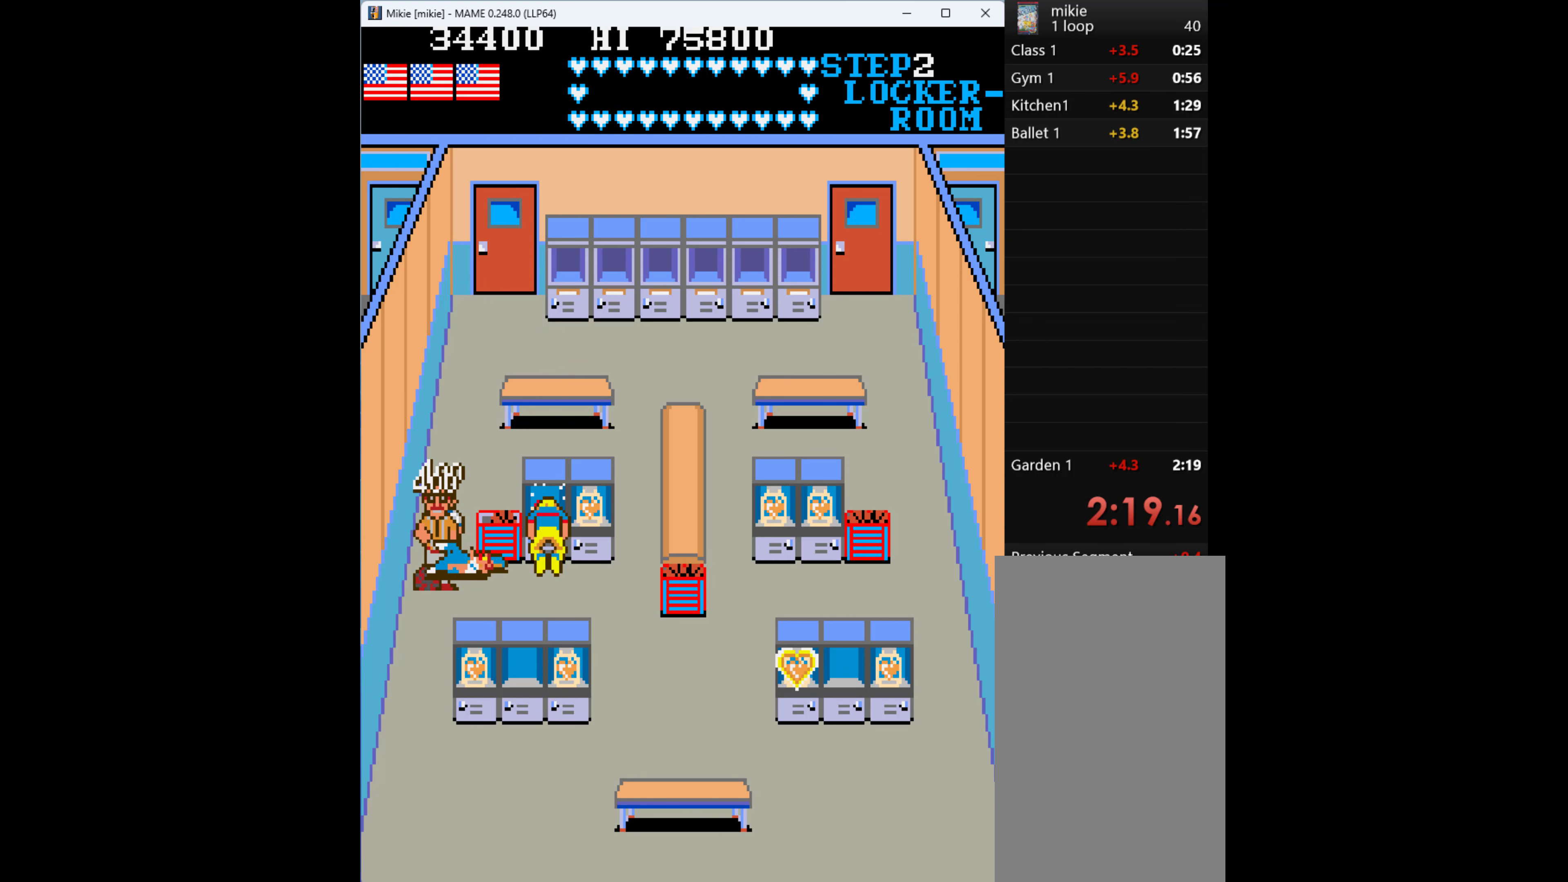
{"keys": ["up"], "events": [[100, "q", "up"], [167, "q", "down"], [233, "q", "up"], [300, "q", "down"], [367, "q", "up"]]}
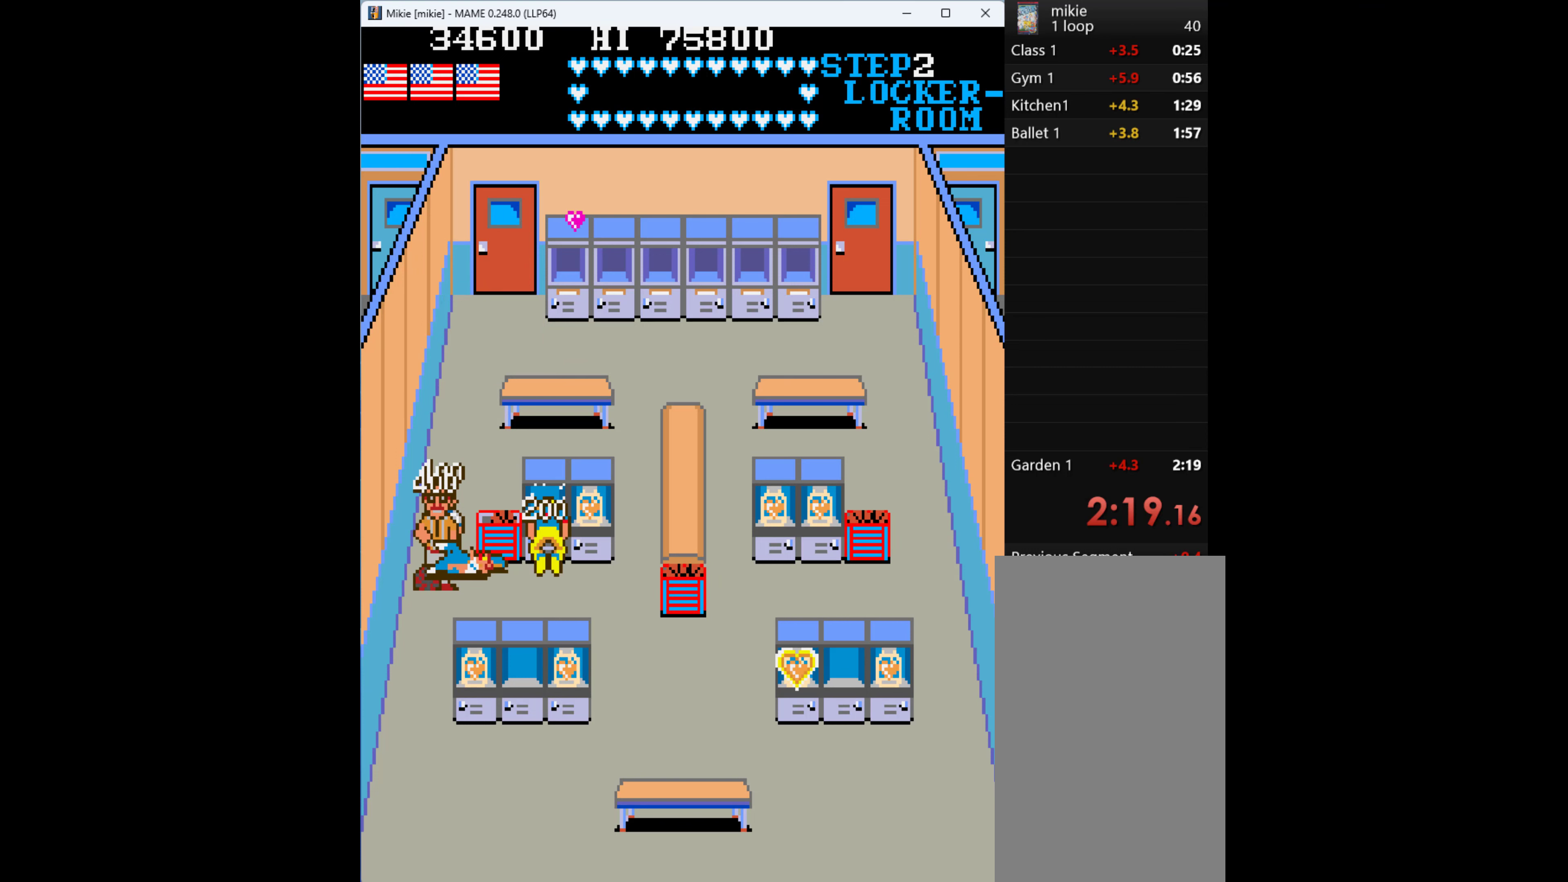
{"keys": ["right"], "events": [[100, "q", "down"], [133, "q", "up"], [233, "right", "down"], [233, "up", "up"]]}
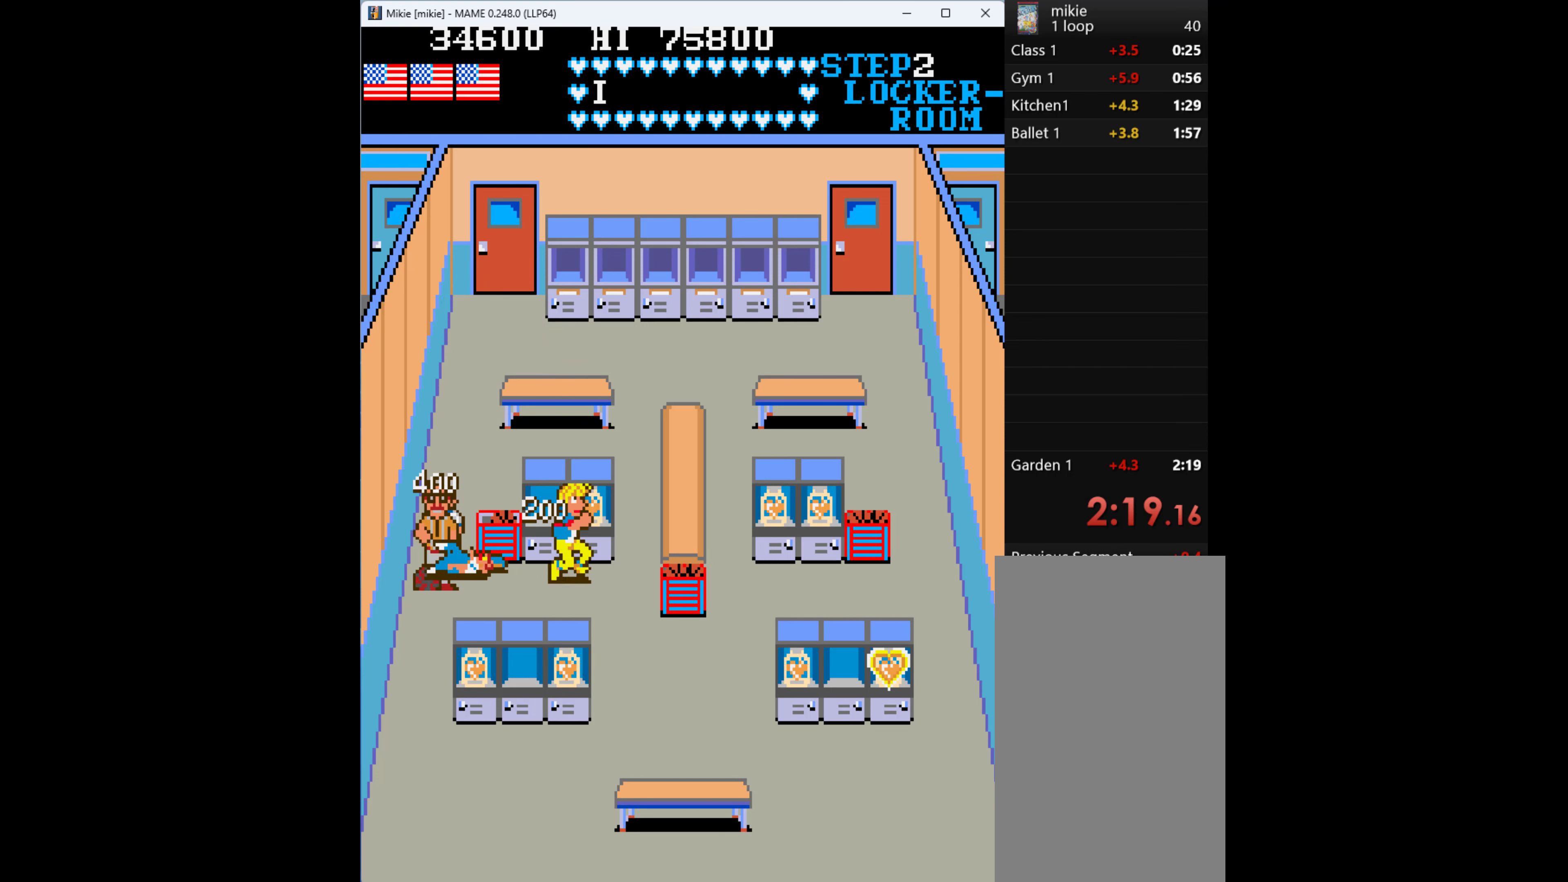
{"keys": ["q", "up"], "events": [[133, "up", "down"], [233, "q", "down"], [233, "right", "up"], [267, "q", "up"], [367, "q", "down"], [467, "q", "up"], [500, "q", "down"]]}
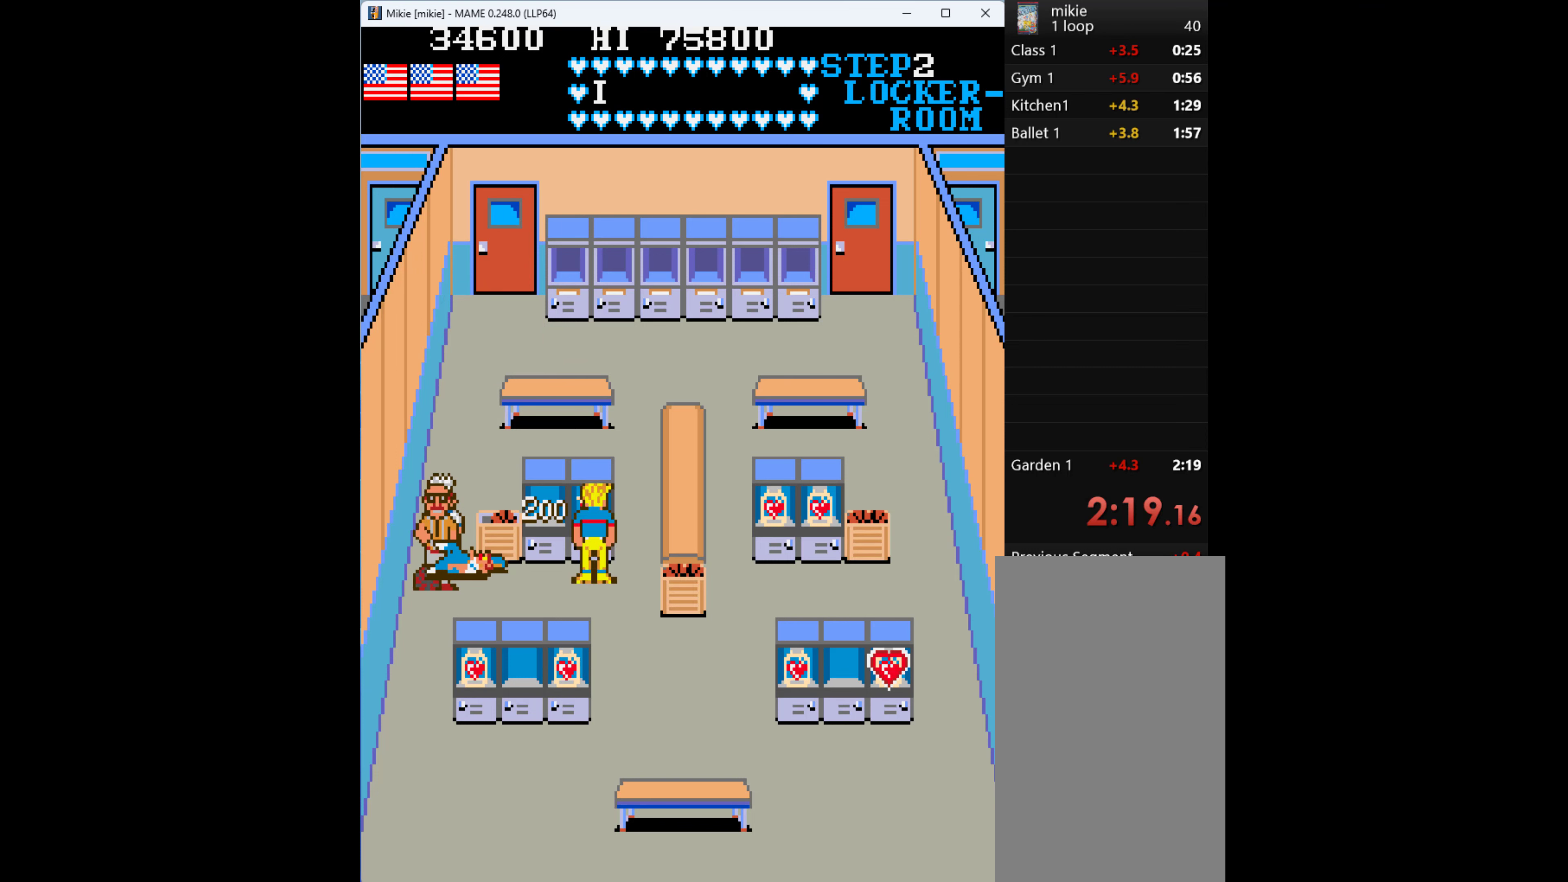
{"keys": ["q", "up"], "events": [[100, "q", "up"], [200, "q", "down"], [233, "q", "up"], [333, "q", "down"], [433, "q", "up"], [467, "q", "down"]]}
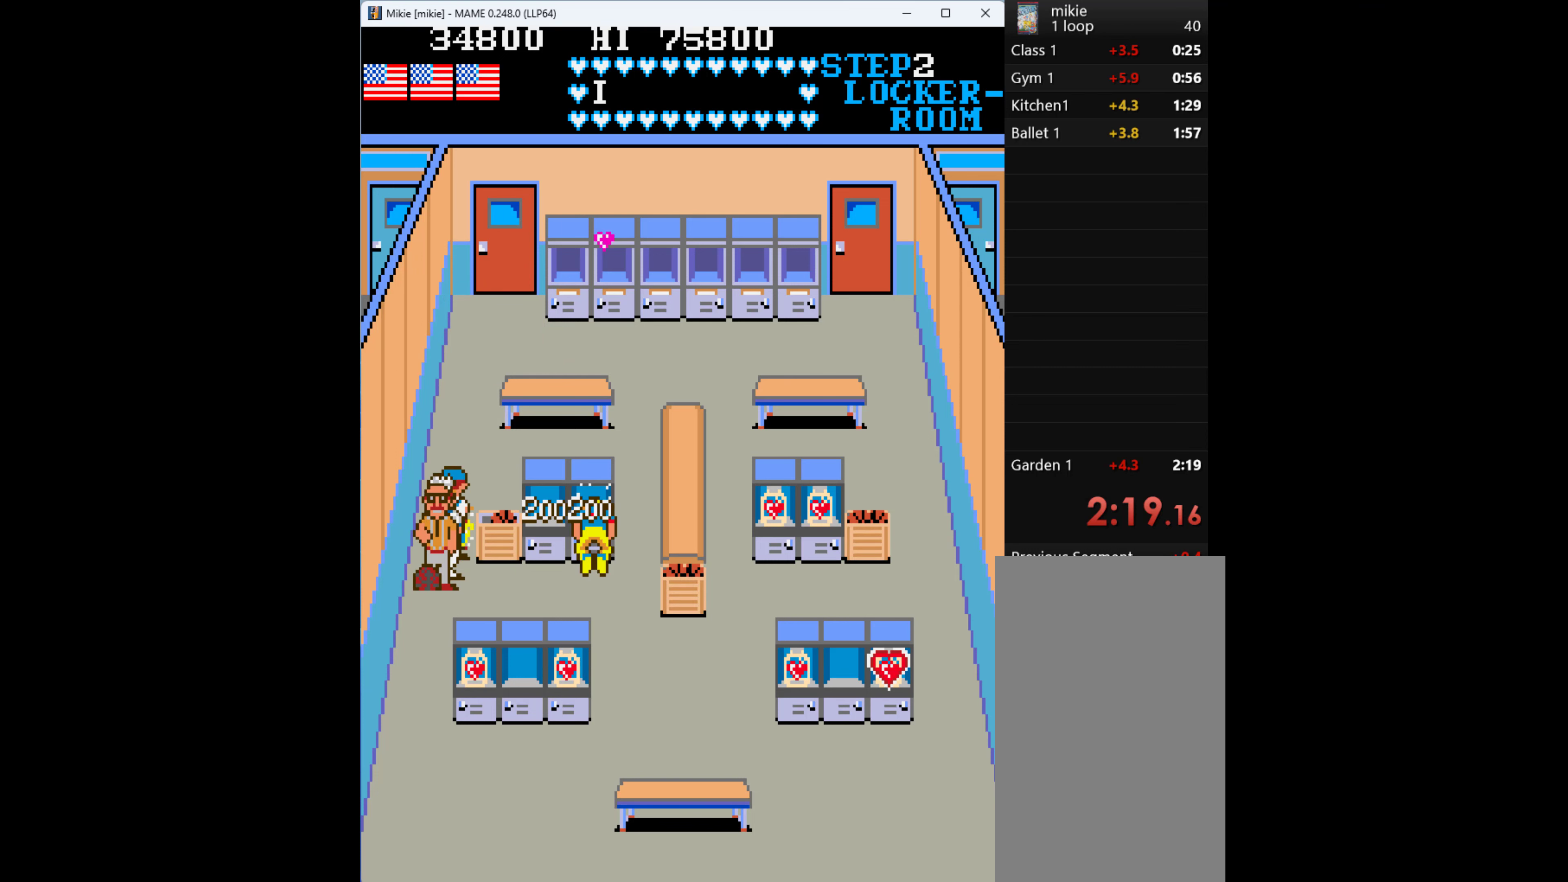
{"keys": ["down"], "events": [[67, "q", "up"], [200, "up", "up"], [267, "right", "down"], [333, "down", "down"], [467, "right", "up"]]}
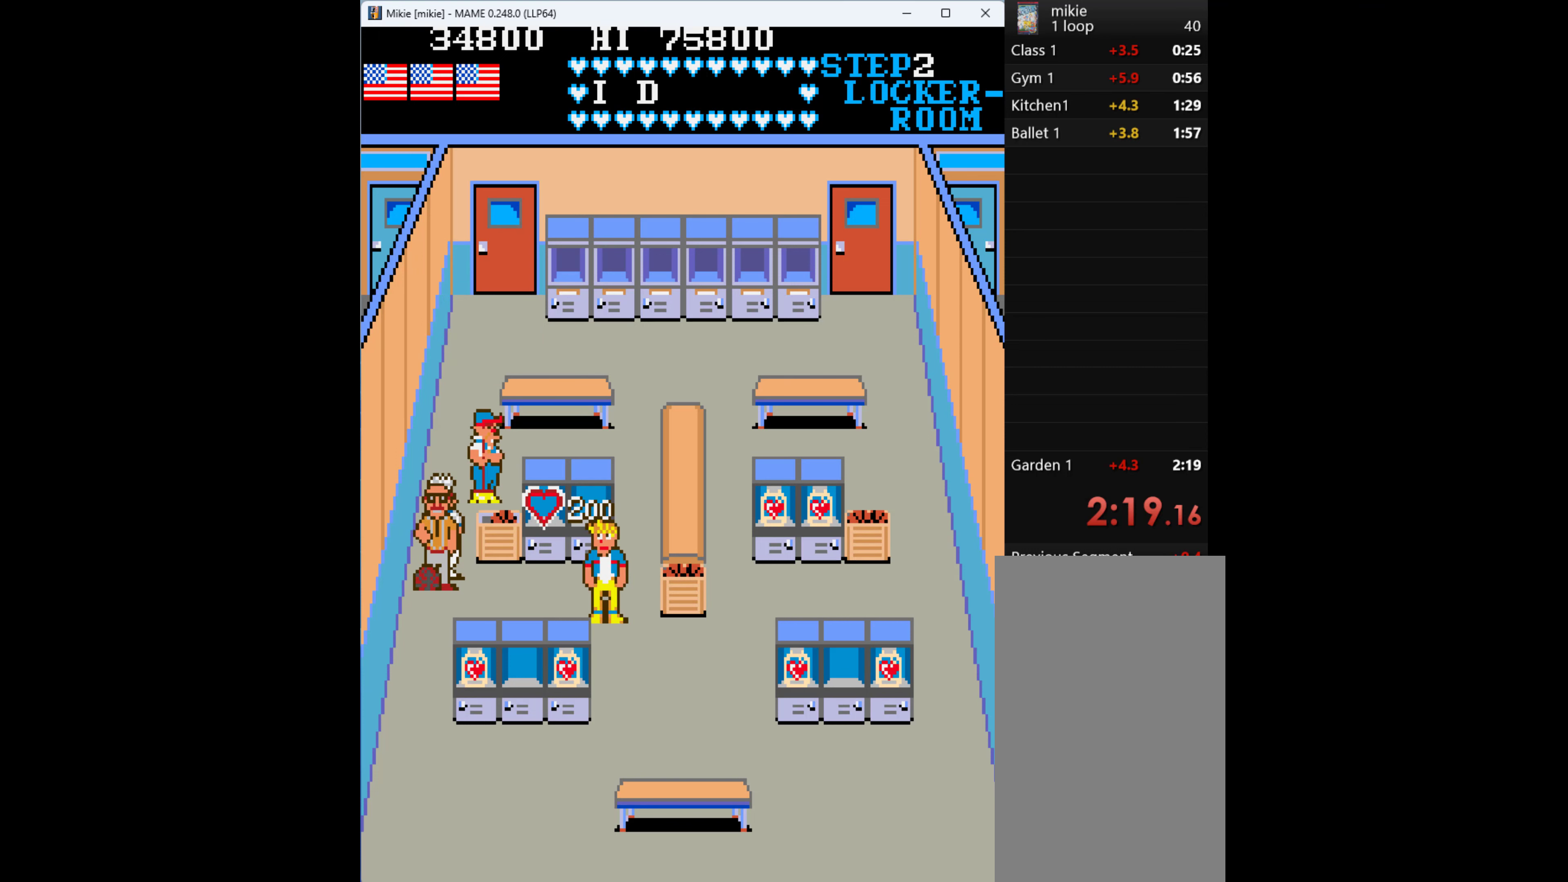
{"keys": ["right", "w"], "events": [[67, "right", "down"], [100, "down", "up"], [500, "w", "down"]]}
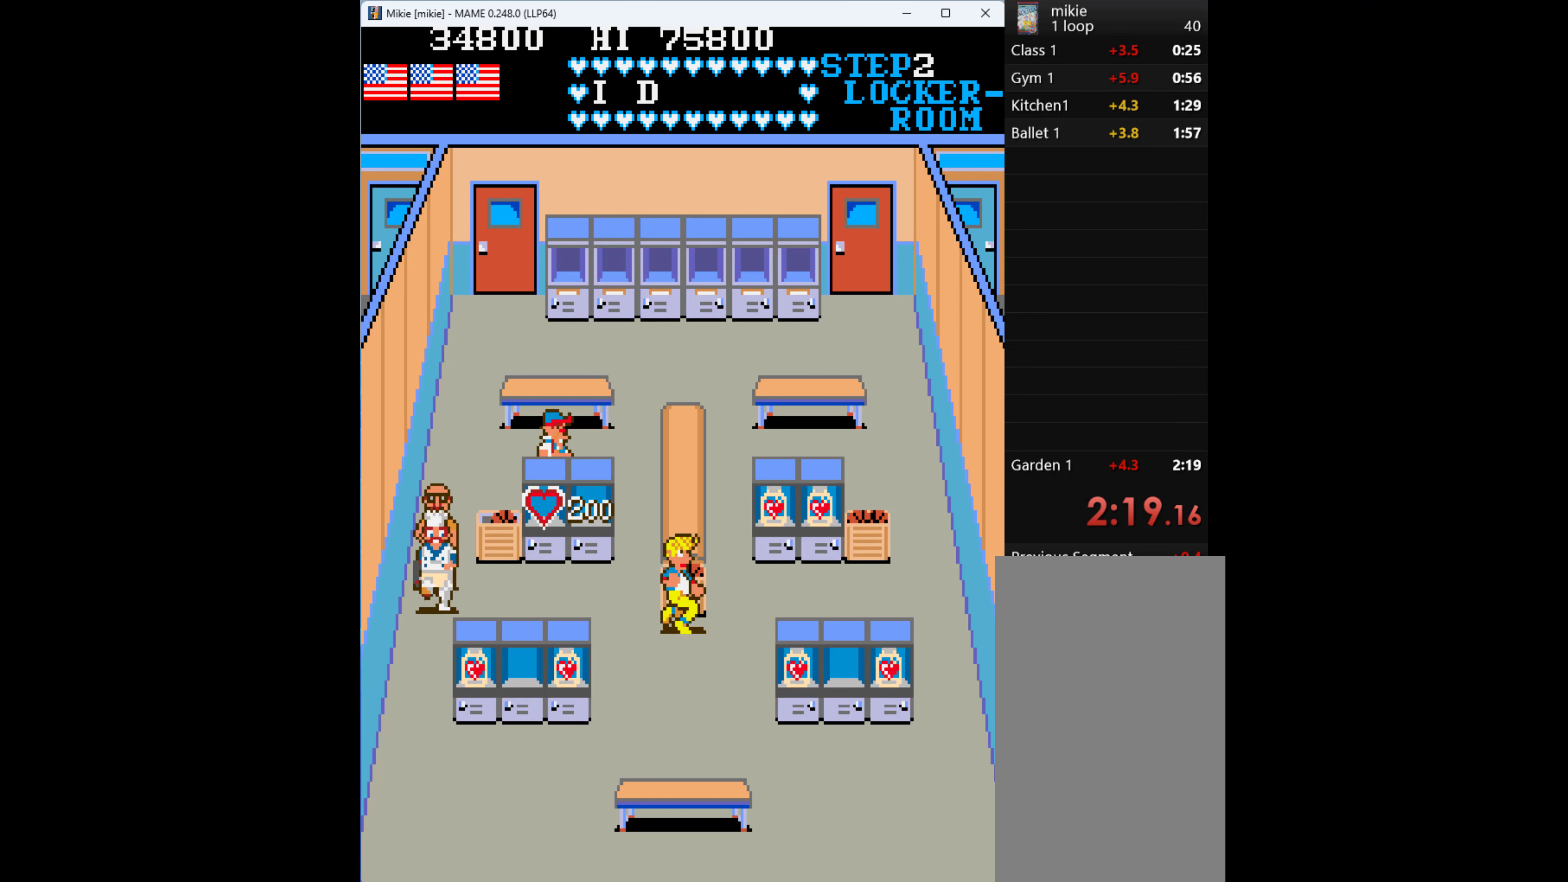
{"keys": ["right"], "events": [[100, "w", "up"], [167, "w", "down"], [233, "w", "up"]]}
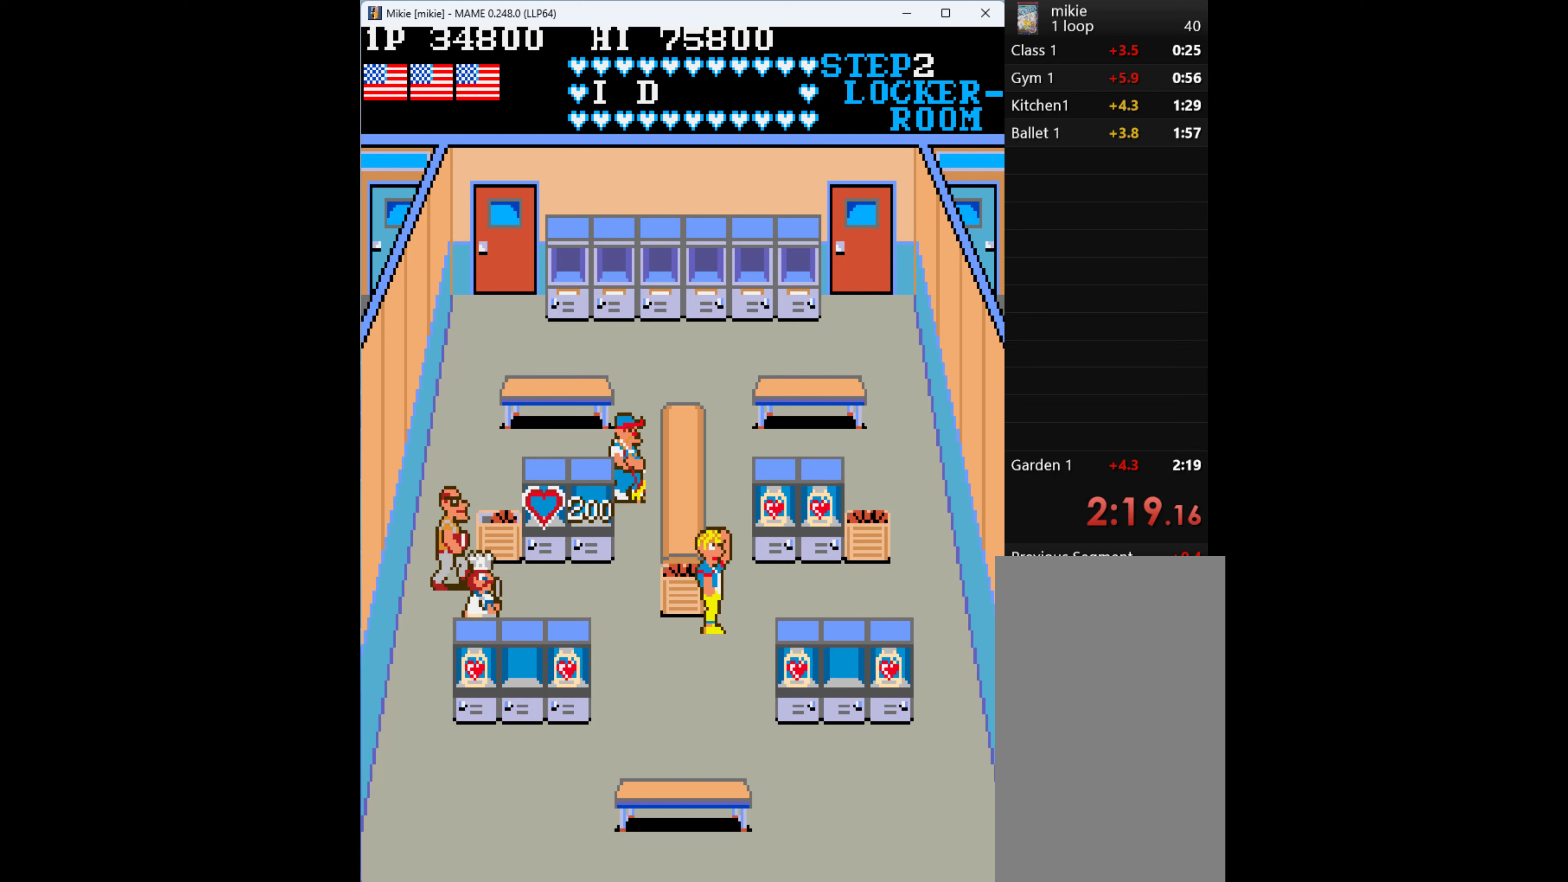
{"keys": ["up"], "events": [[433, "up", "down"], [466, "right", "up"]]}
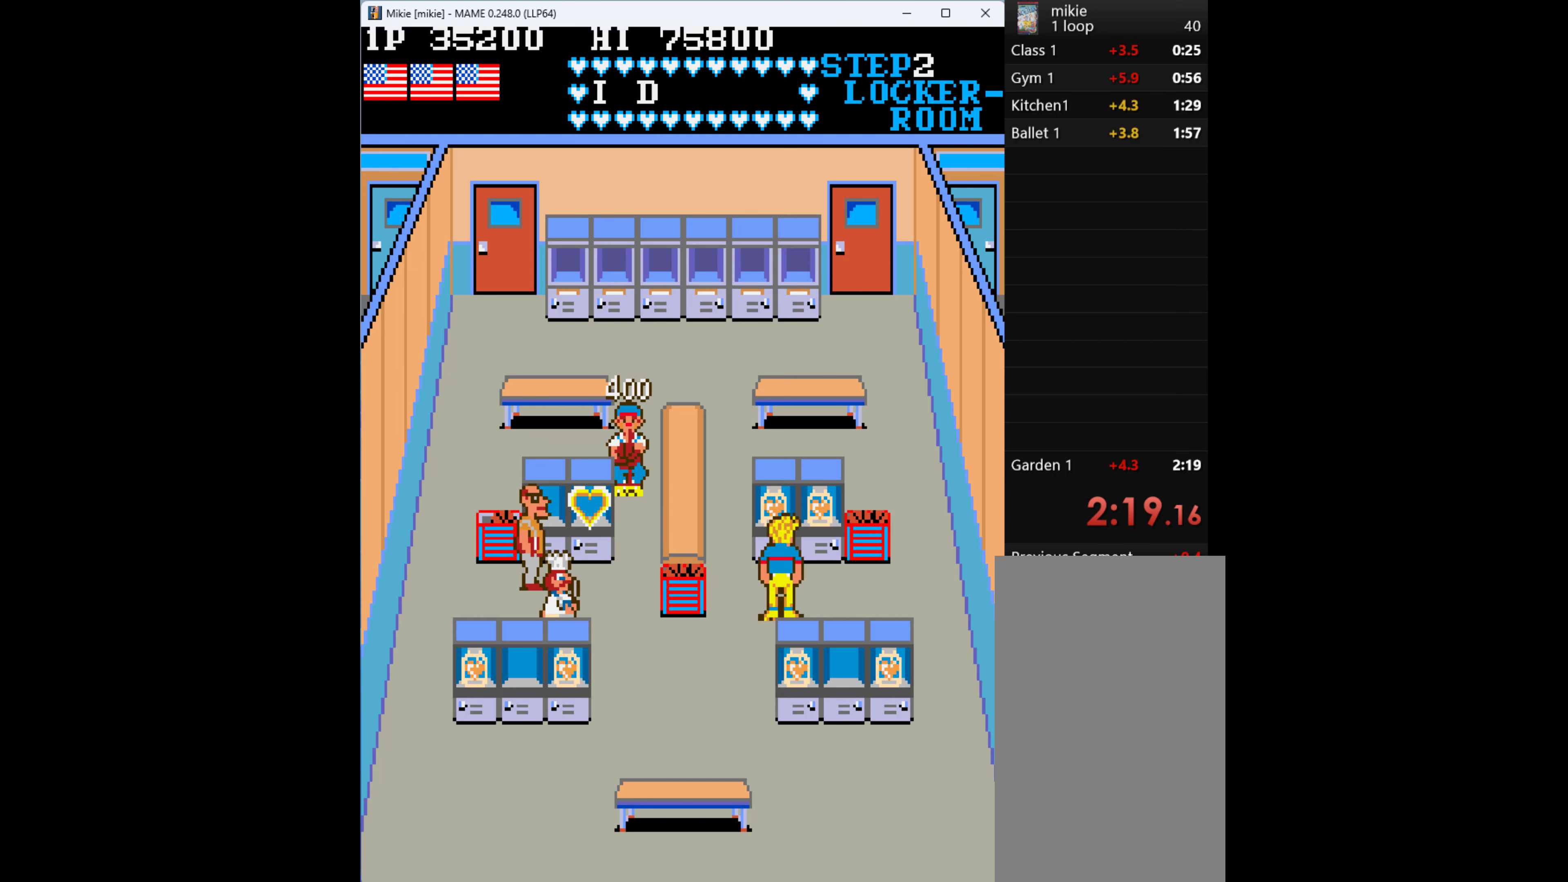
{"keys": ["up"], "events": [[266, "q", "down"], [466, "q", "up"]]}
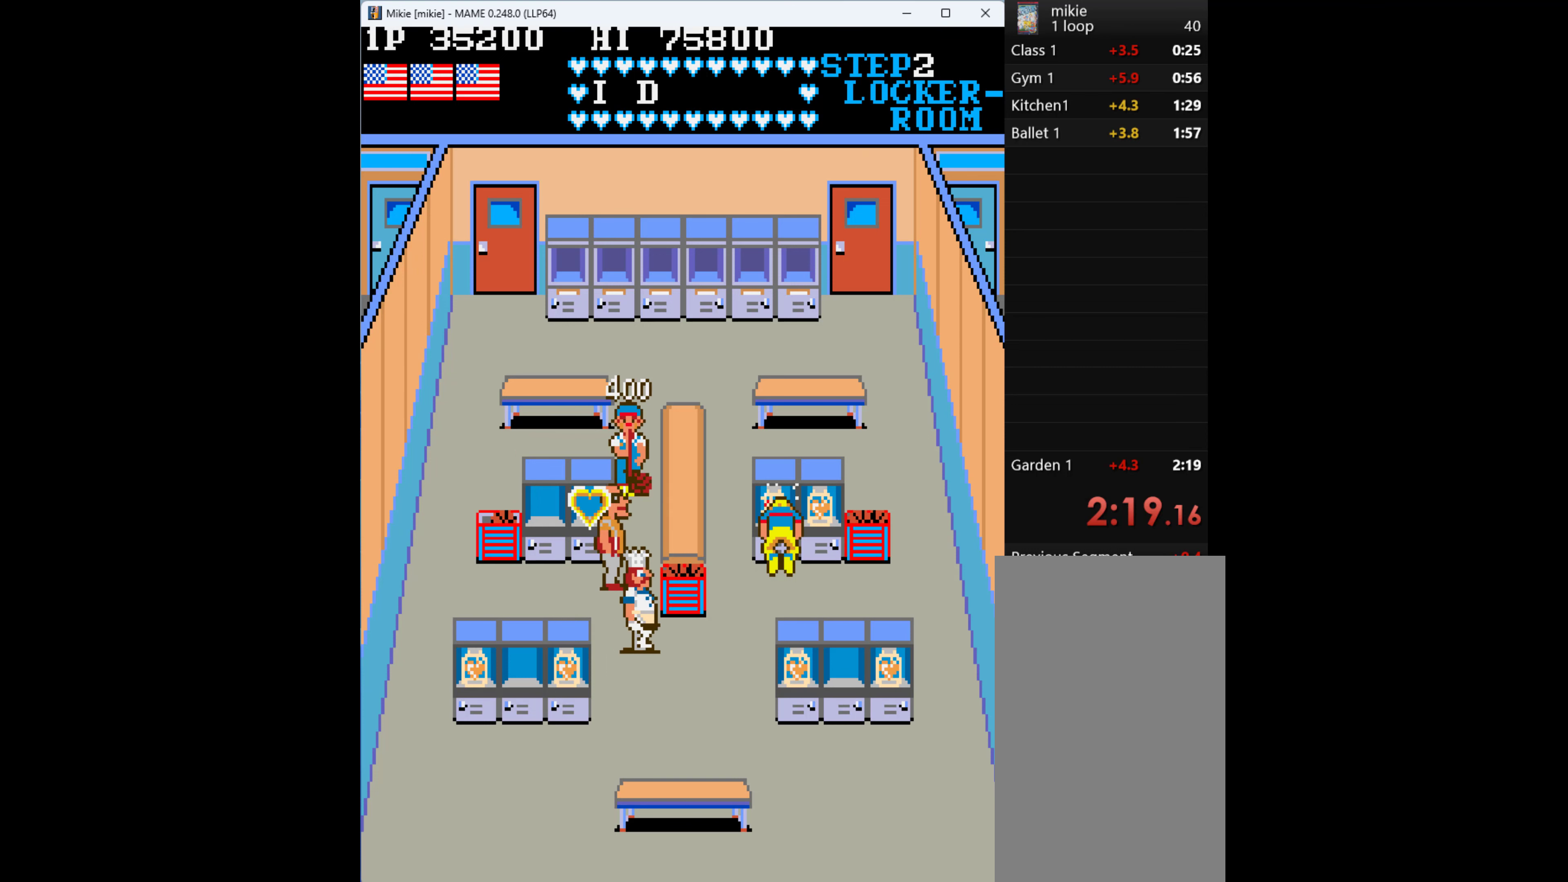
{"keys": ["up"], "events": [[33, "q", "down"], [100, "q", "up"], [200, "q", "down"], [266, "q", "up"], [366, "q", "down"], [433, "q", "up"]]}
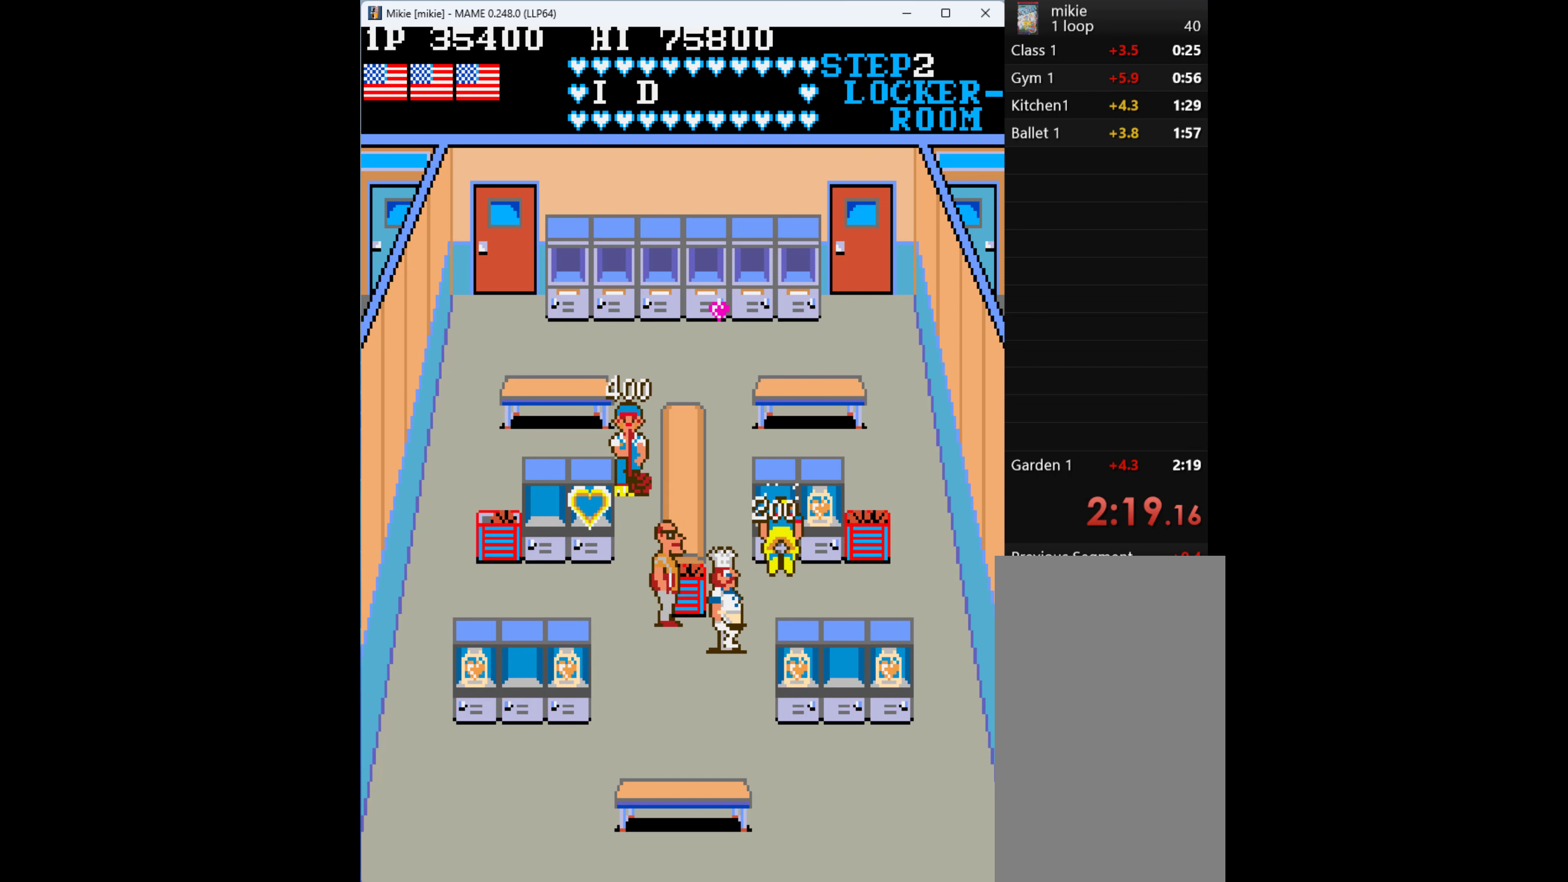
{"keys": ["right"], "events": [[33, "q", "down"], [66, "q", "up"], [166, "right", "down"], [200, "up", "up"]]}